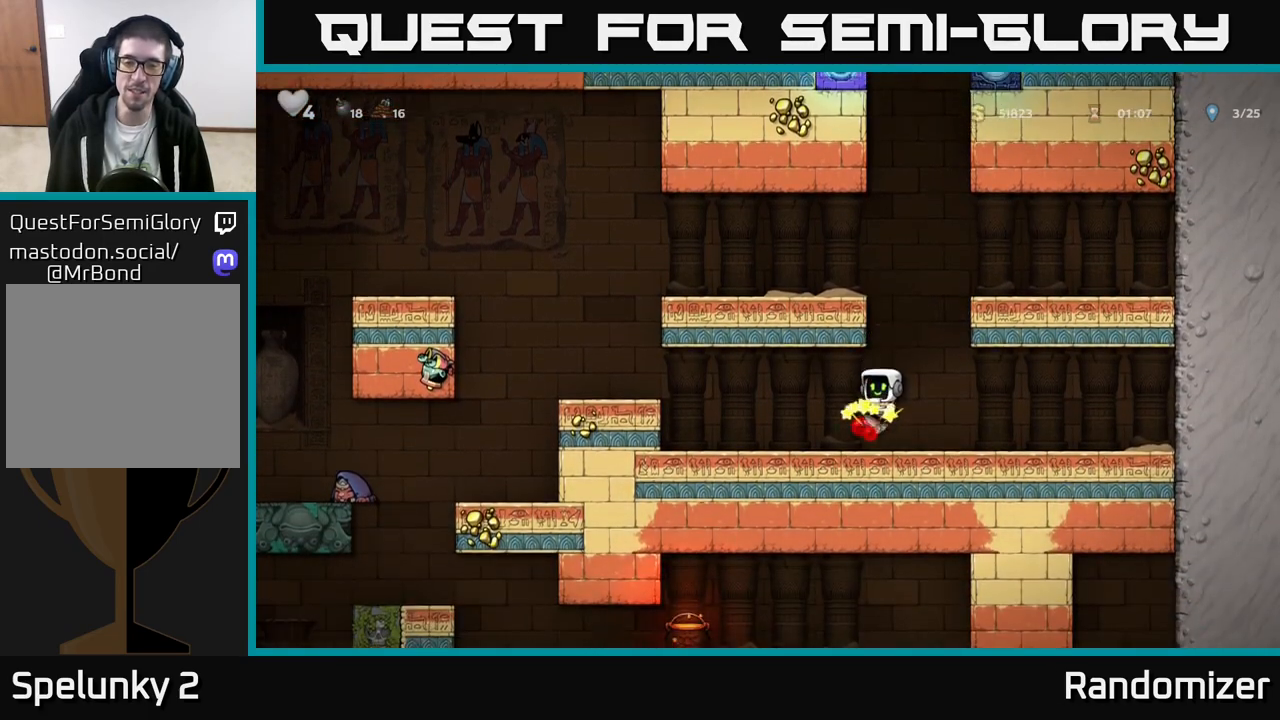
Gameplay with a controller (Xbox layout); each line is a JSON object with the inputs held at the frame after it. "events" lists button and stick changes between this image and that frame as [ms after this image, input, new state], when the widget could be followed in between. Not read: right_stick.
{"buttons": [], "left_stick": "left", "events": [[450, "left_stick", "left"]]}
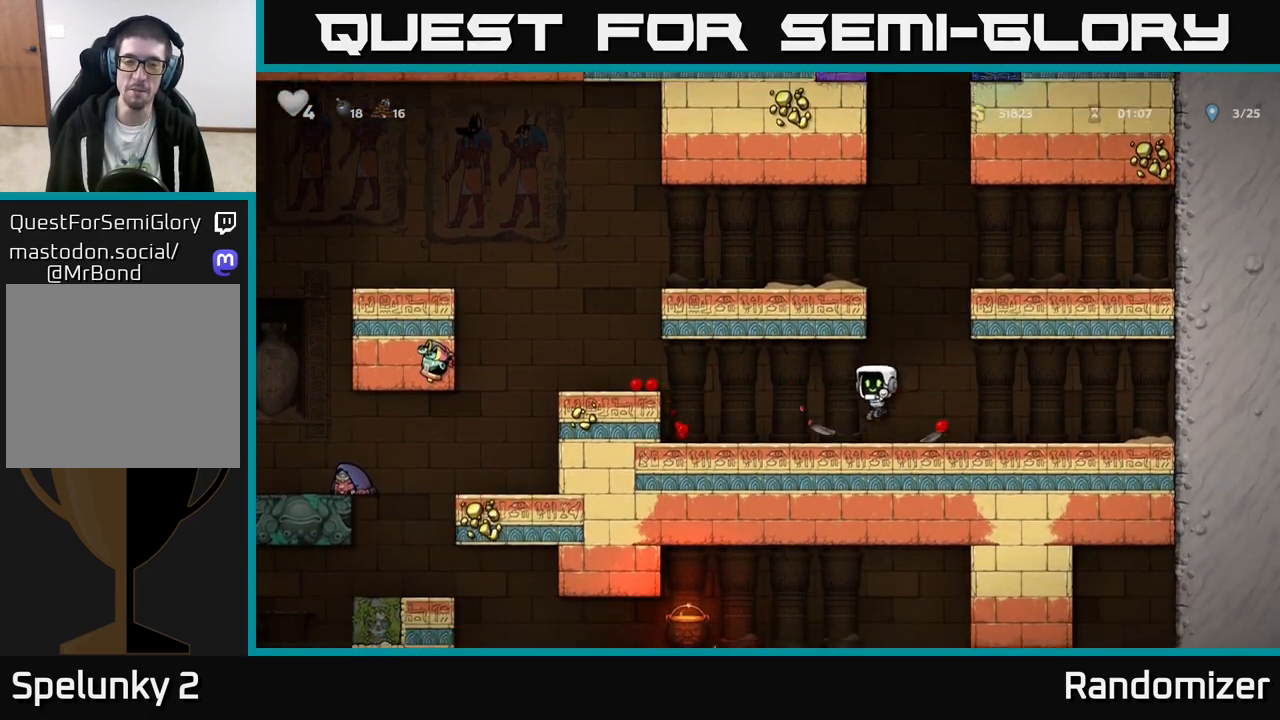
{"buttons": [], "left_stick": "left", "events": [[317, "A", "down"], [467, "A", "up"]]}
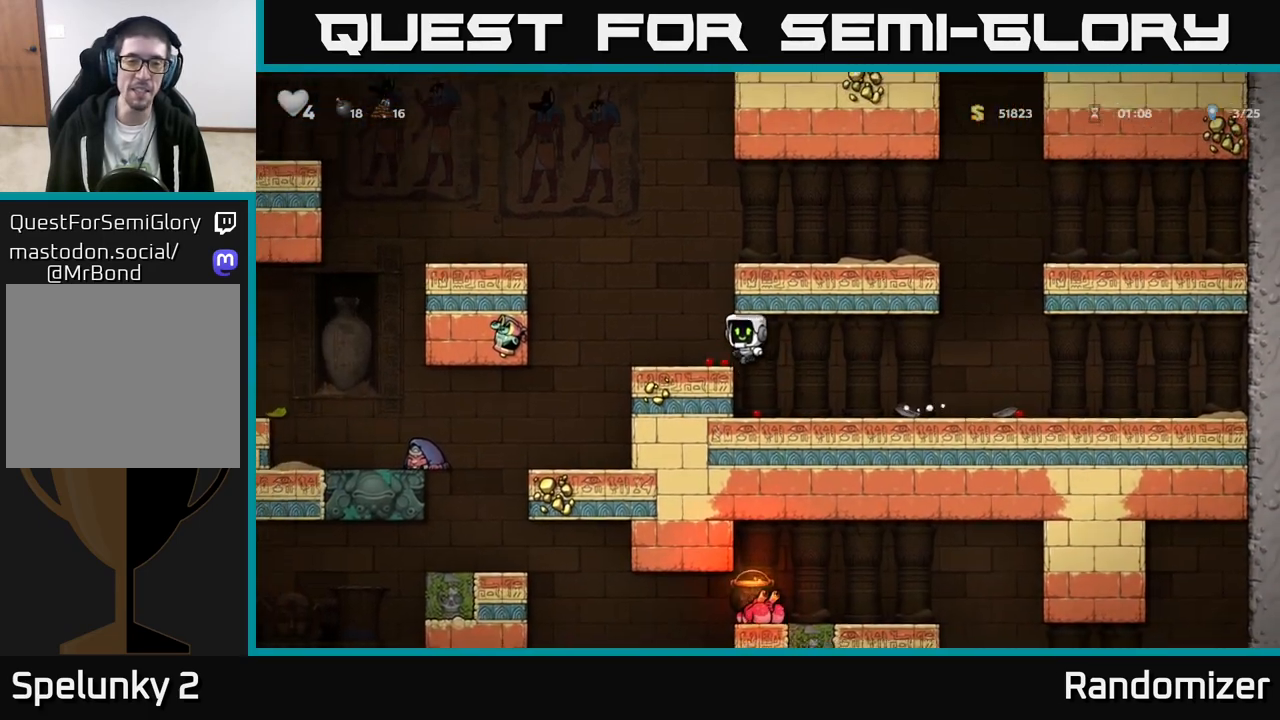
{"buttons": [], "left_stick": "left", "events": [[67, "left_stick", "center"], [150, "left_stick", "left"], [217, "A", "down"], [417, "A", "up"]]}
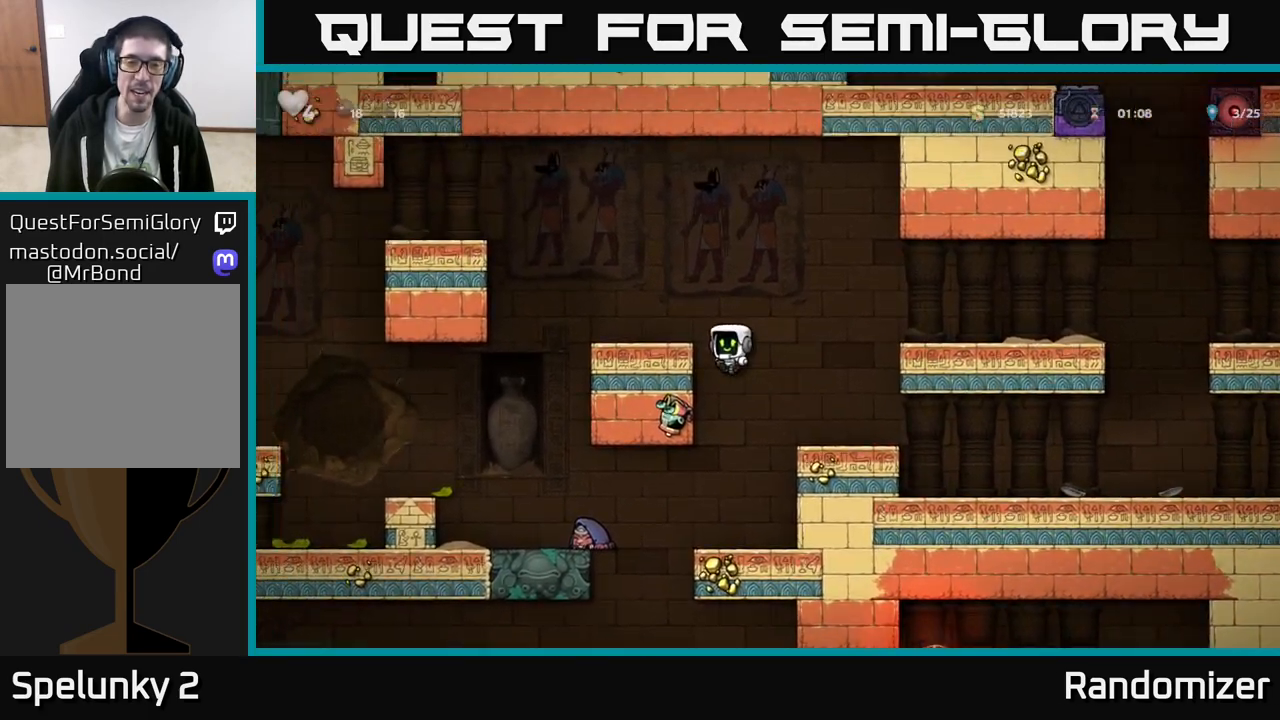
{"buttons": [], "left_stick": "center", "events": [[150, "A", "down"], [317, "A", "up"], [350, "left_stick", "center"]]}
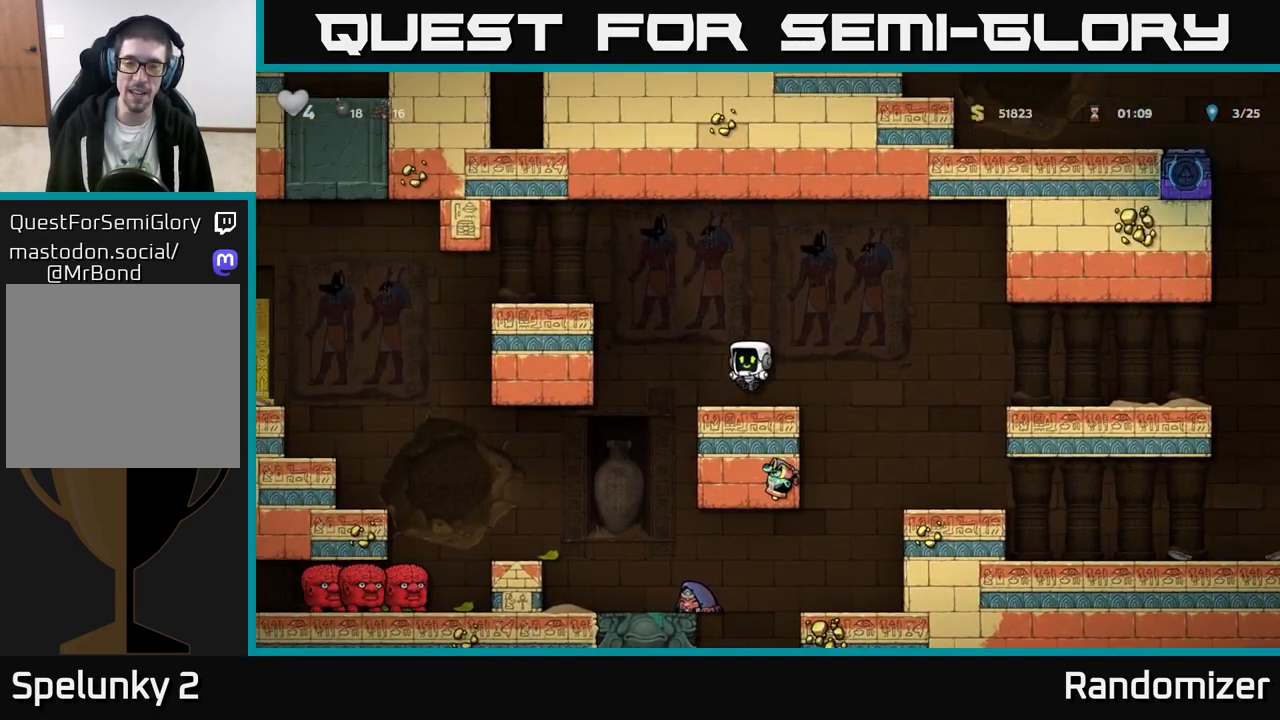
{"buttons": ["A"], "left_stick": "left", "events": [[233, "left_stick", "left"], [300, "A", "down"]]}
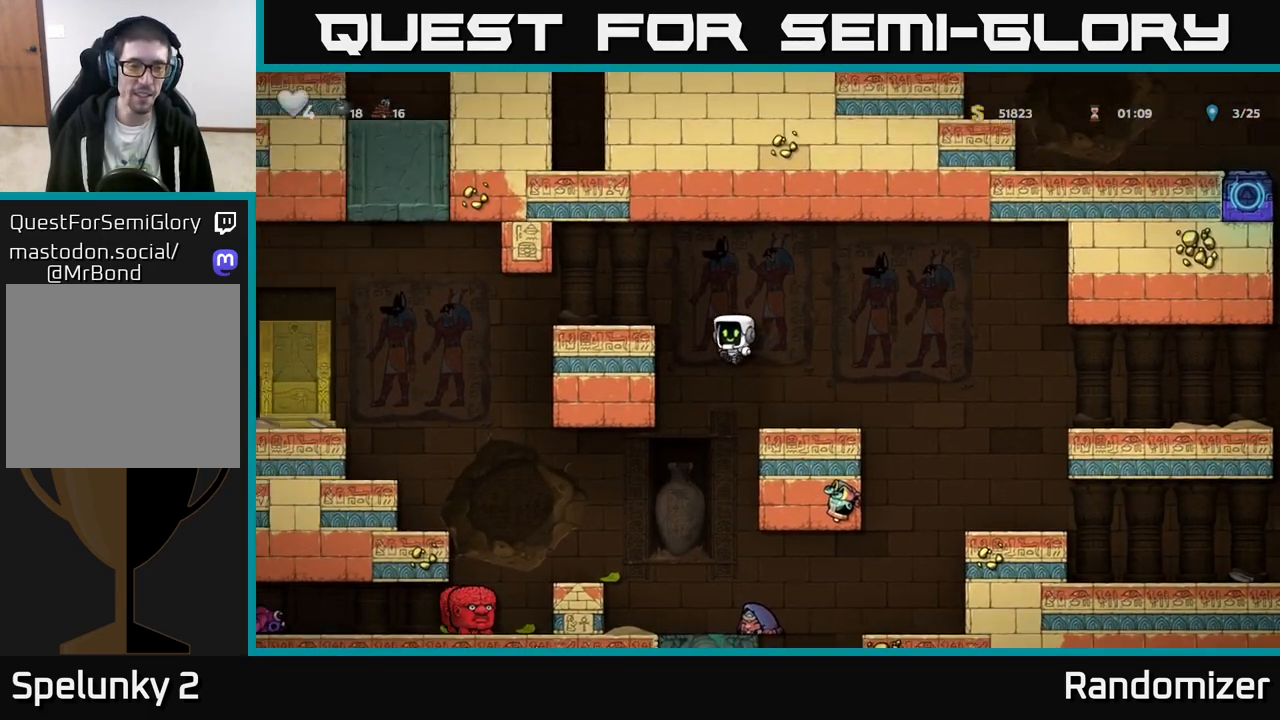
{"buttons": [], "left_stick": "left", "events": [[150, "A", "up"], [283, "A", "down"], [467, "A", "up"]]}
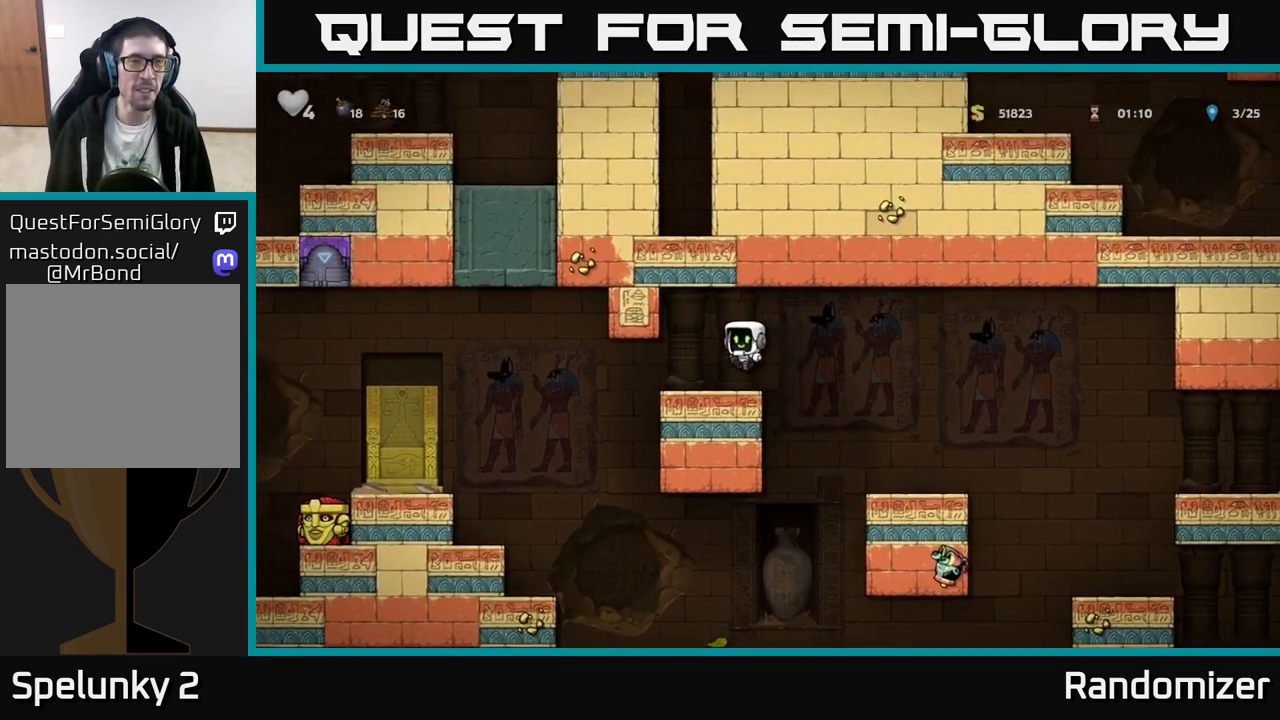
{"buttons": [], "left_stick": "center", "events": [[283, "left_stick", "center"]]}
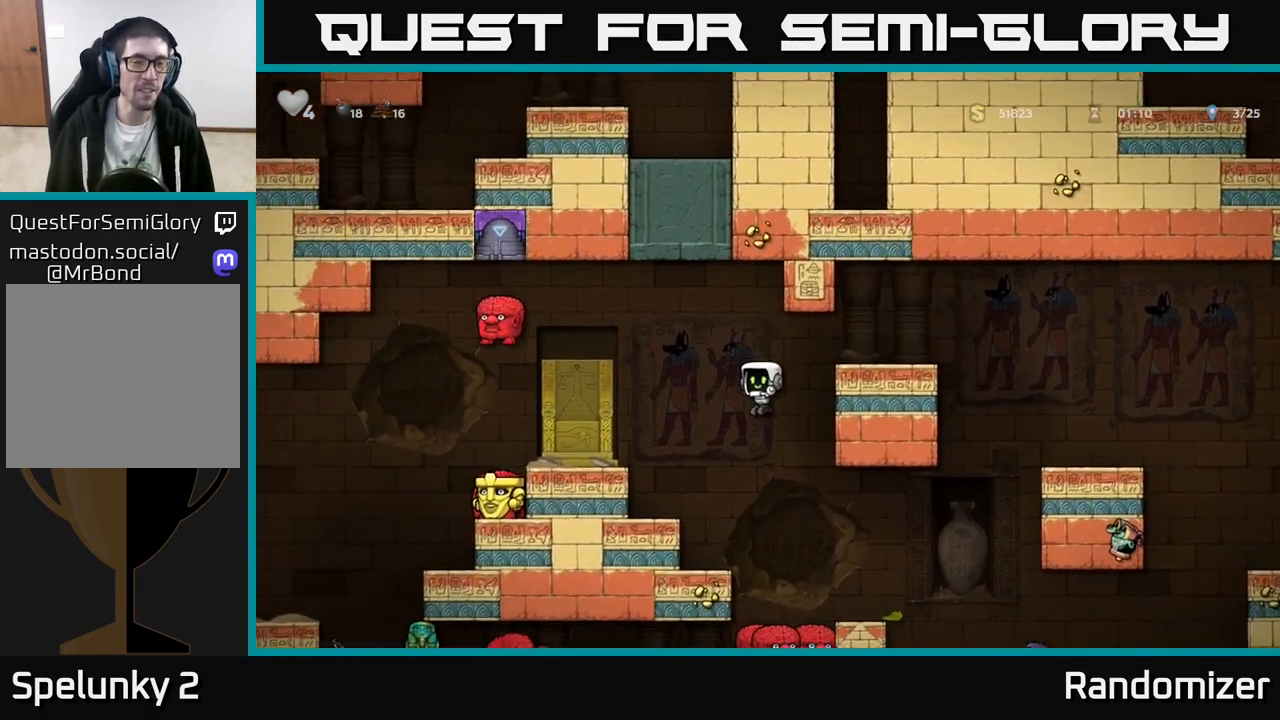
{"buttons": ["A"], "left_stick": "left", "events": [[17, "left_stick", "right"], [117, "A", "down"], [117, "left_stick", "center"], [350, "left_stick", "left"]]}
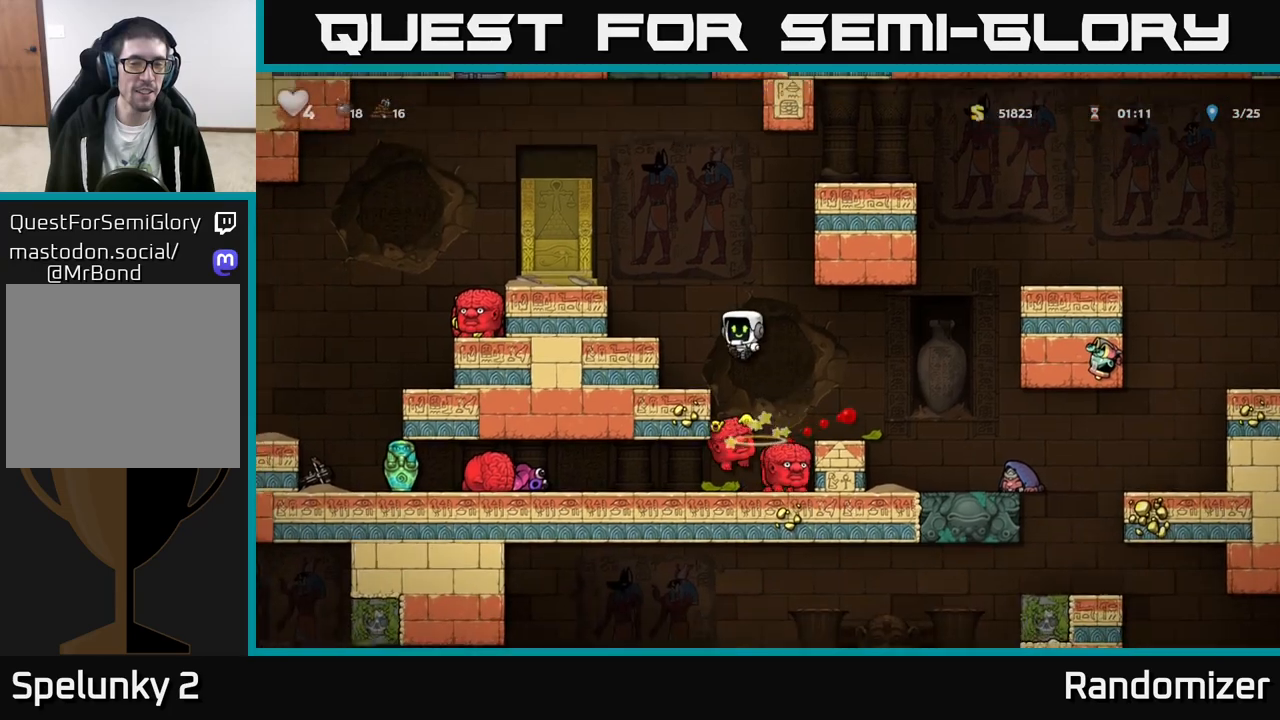
{"buttons": ["A"], "left_stick": "center", "events": [[150, "A", "up"], [233, "left_stick", "center"], [433, "A", "down"]]}
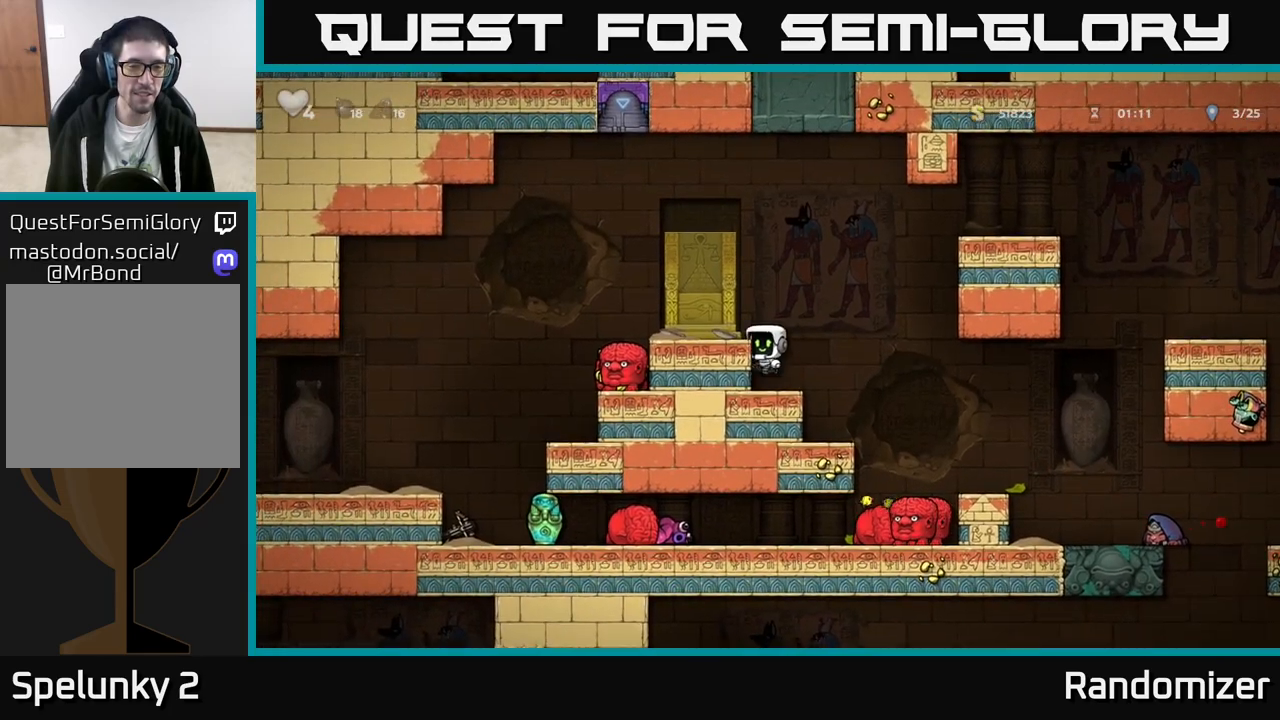
{"buttons": [], "left_stick": "left", "events": [[67, "A", "up"], [117, "left_stick", "left"], [200, "left_stick", "center"], [367, "A", "down"], [367, "left_stick", "left"], [467, "A", "up"]]}
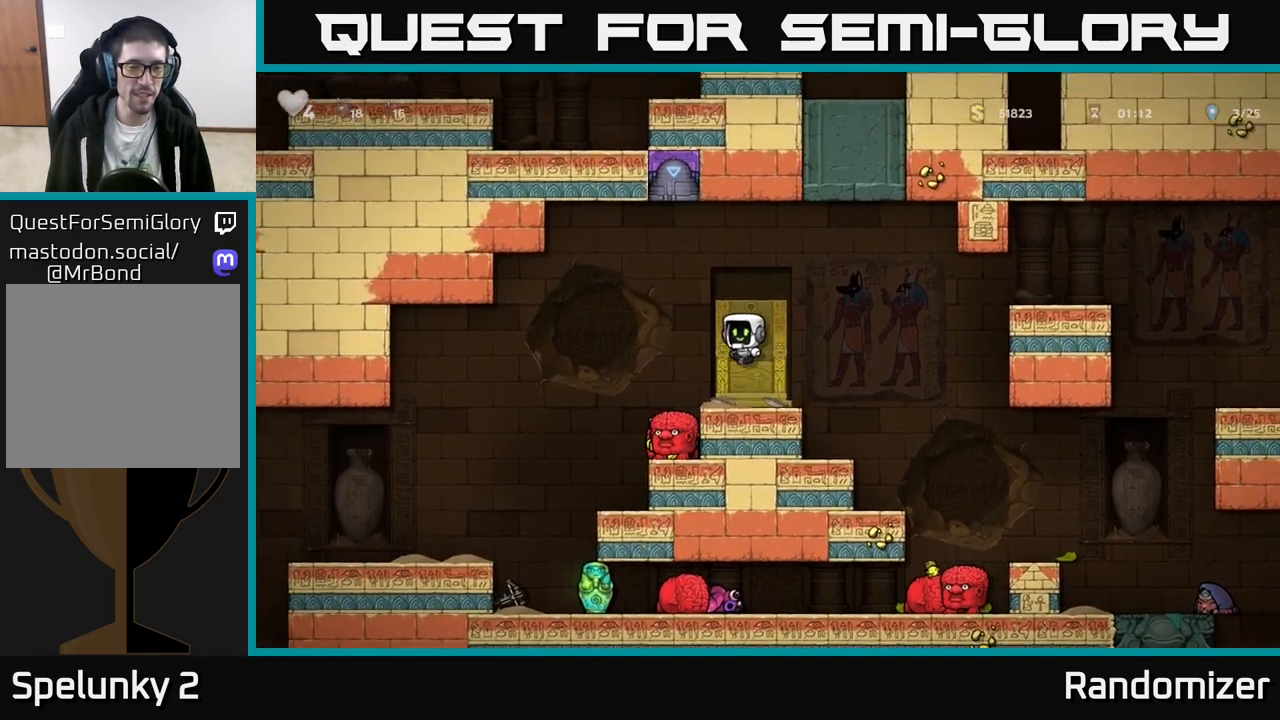
{"buttons": [], "left_stick": "center", "events": [[67, "left_stick", "center"]]}
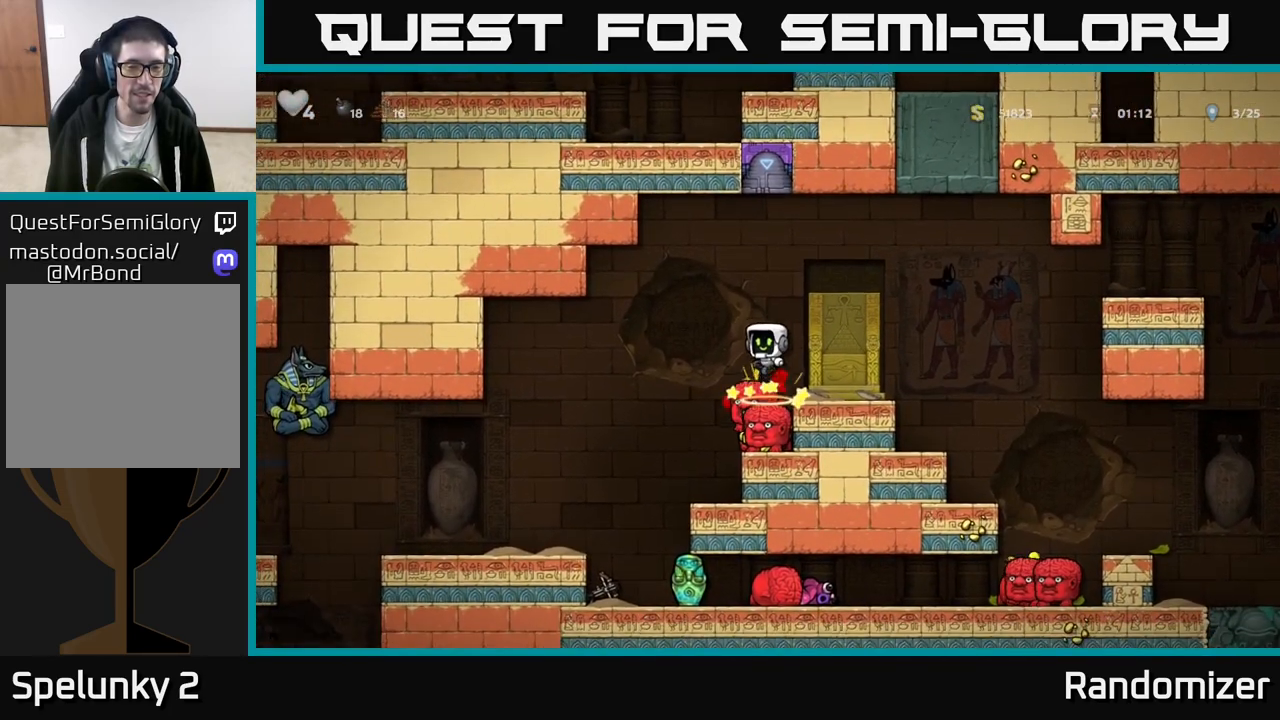
{"buttons": [], "left_stick": "center", "events": []}
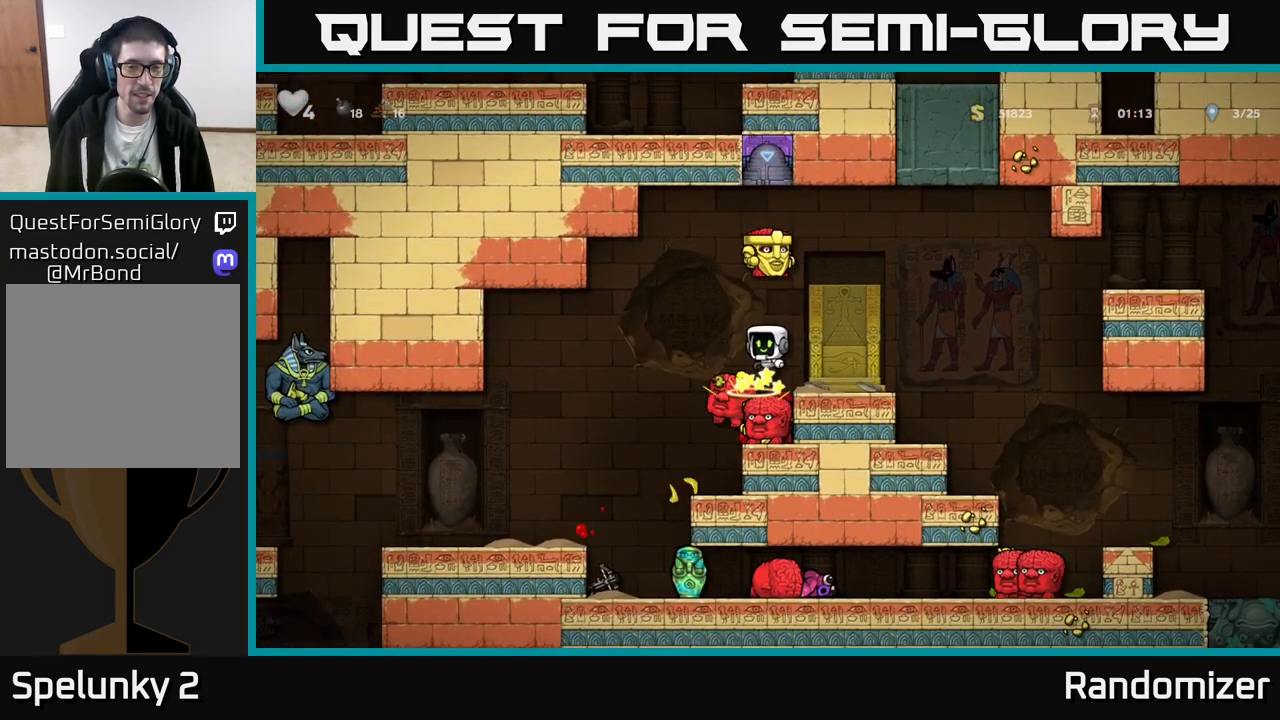
{"buttons": [], "left_stick": "left", "events": [[50, "left_stick", "right"], [383, "left_stick", "left"]]}
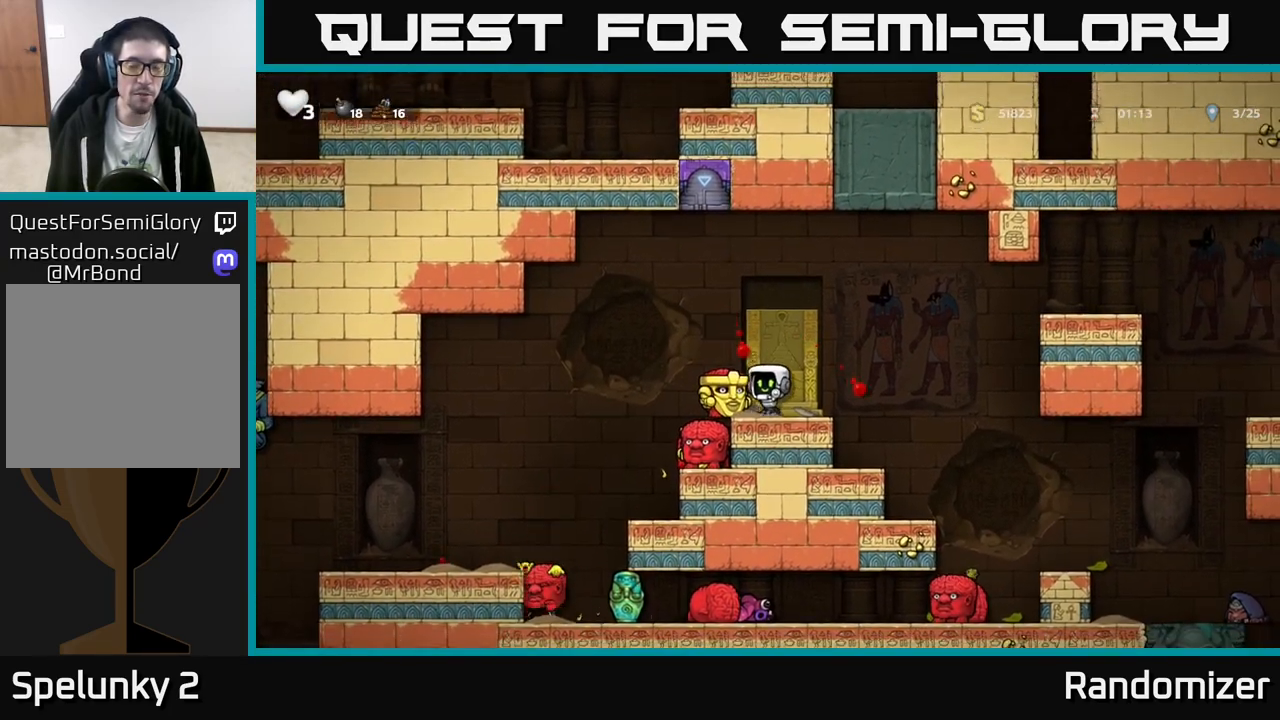
{"buttons": [], "left_stick": "center", "events": [[17, "A", "down"], [50, "left_stick", "center"], [83, "A", "up"], [217, "left_stick", "left"], [333, "A", "down"], [350, "left_stick", "center"], [450, "A", "up"]]}
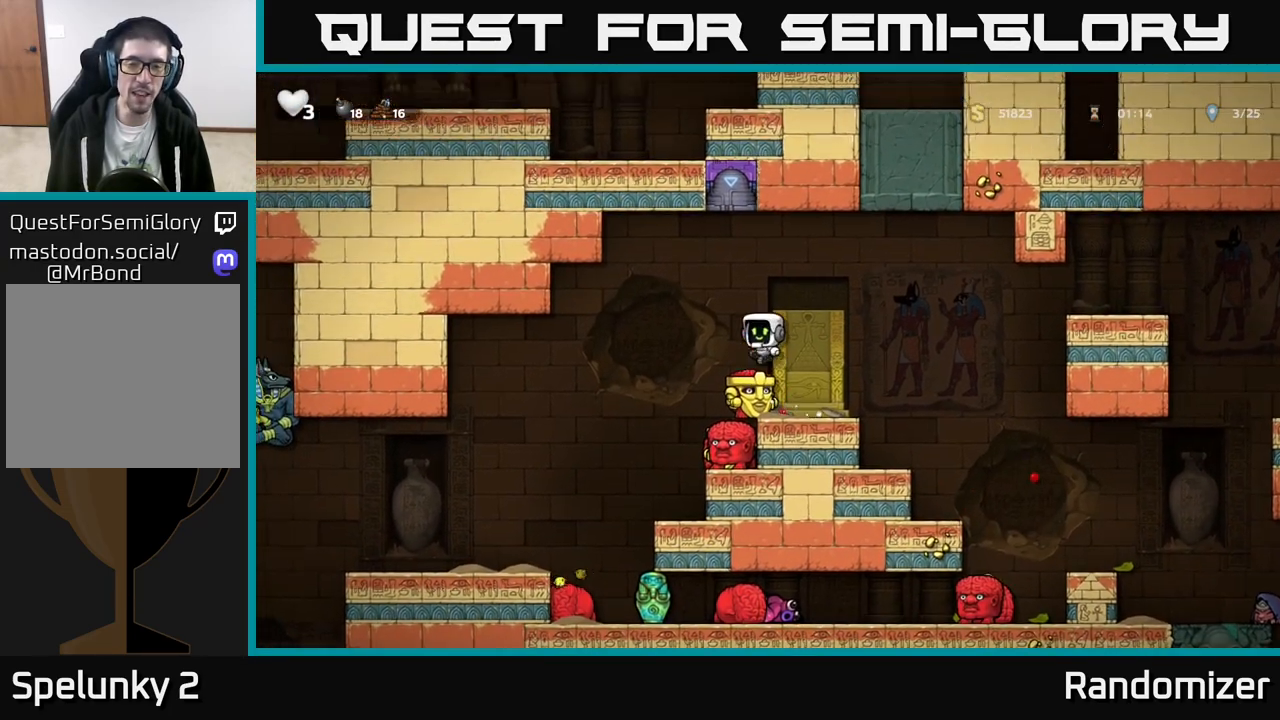
{"buttons": [], "left_stick": "center", "events": []}
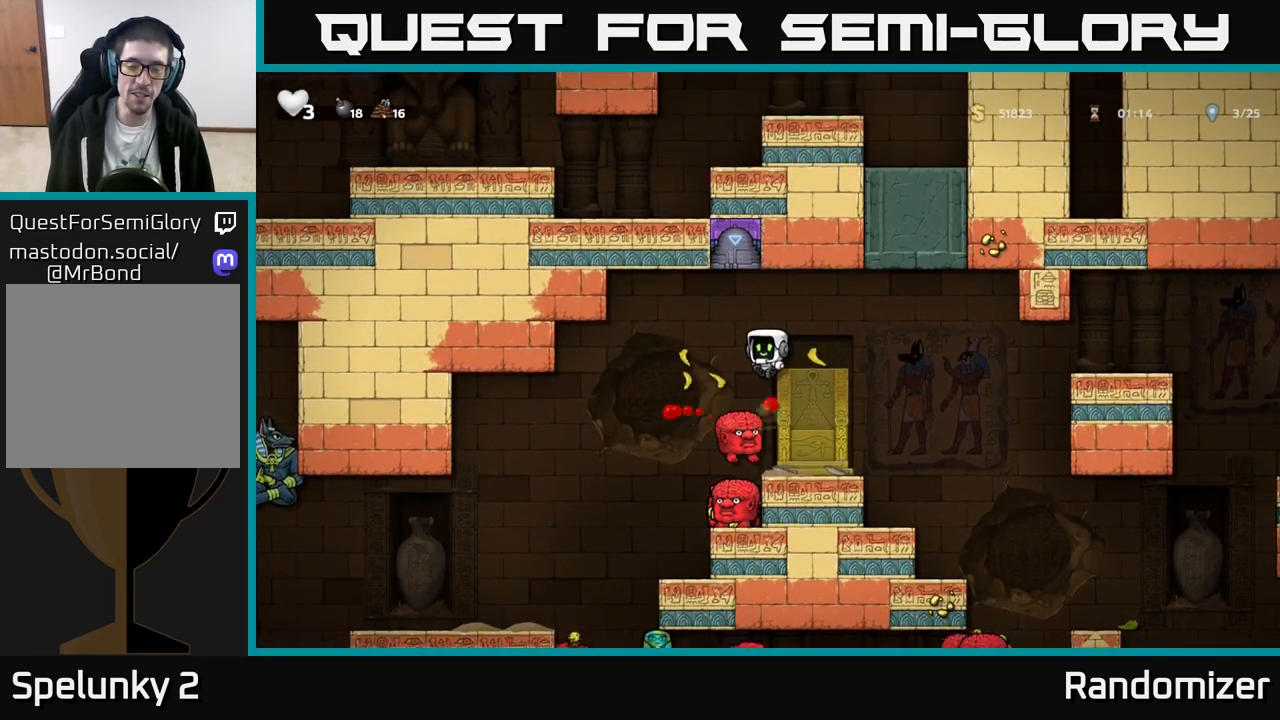
{"buttons": [], "left_stick": "center", "events": [[450, "left_stick", "left"], [500, "left_stick", "center"]]}
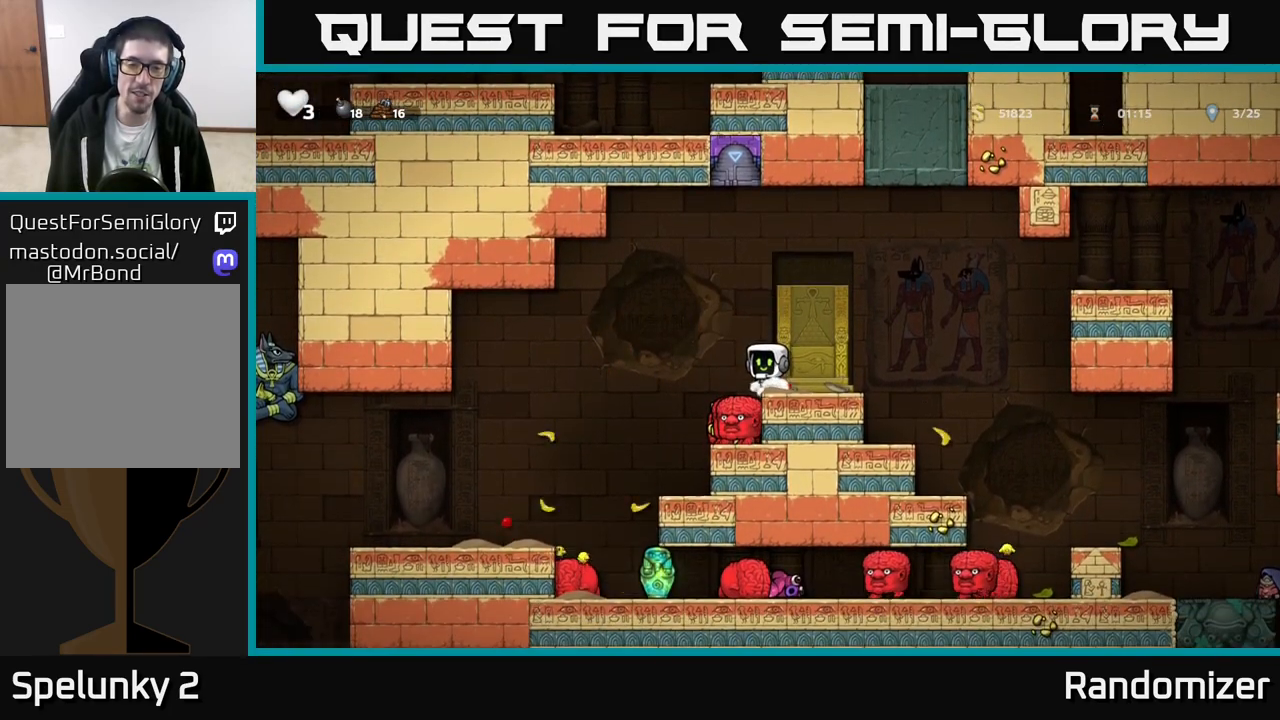
{"buttons": [], "left_stick": "center", "events": [[117, "left_stick", "left"], [250, "left_stick", "center"]]}
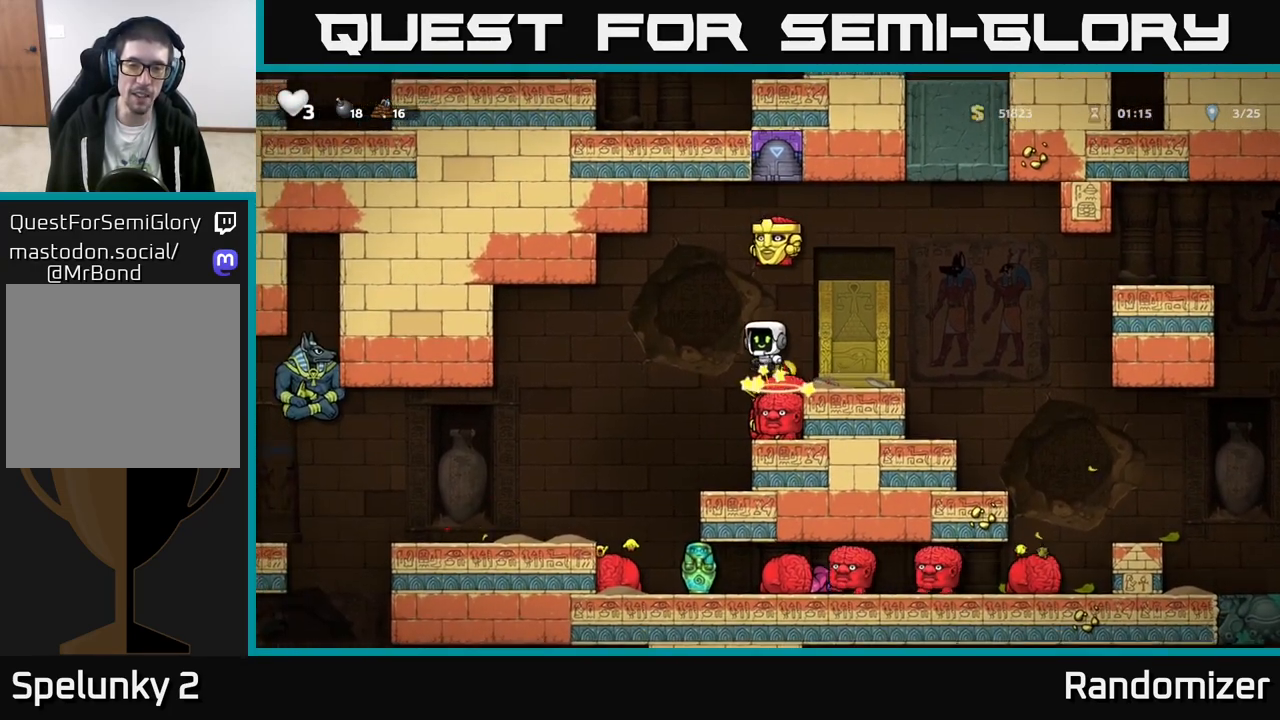
{"buttons": [], "left_stick": "center", "events": [[17, "left_stick", "left"], [450, "left_stick", "center"]]}
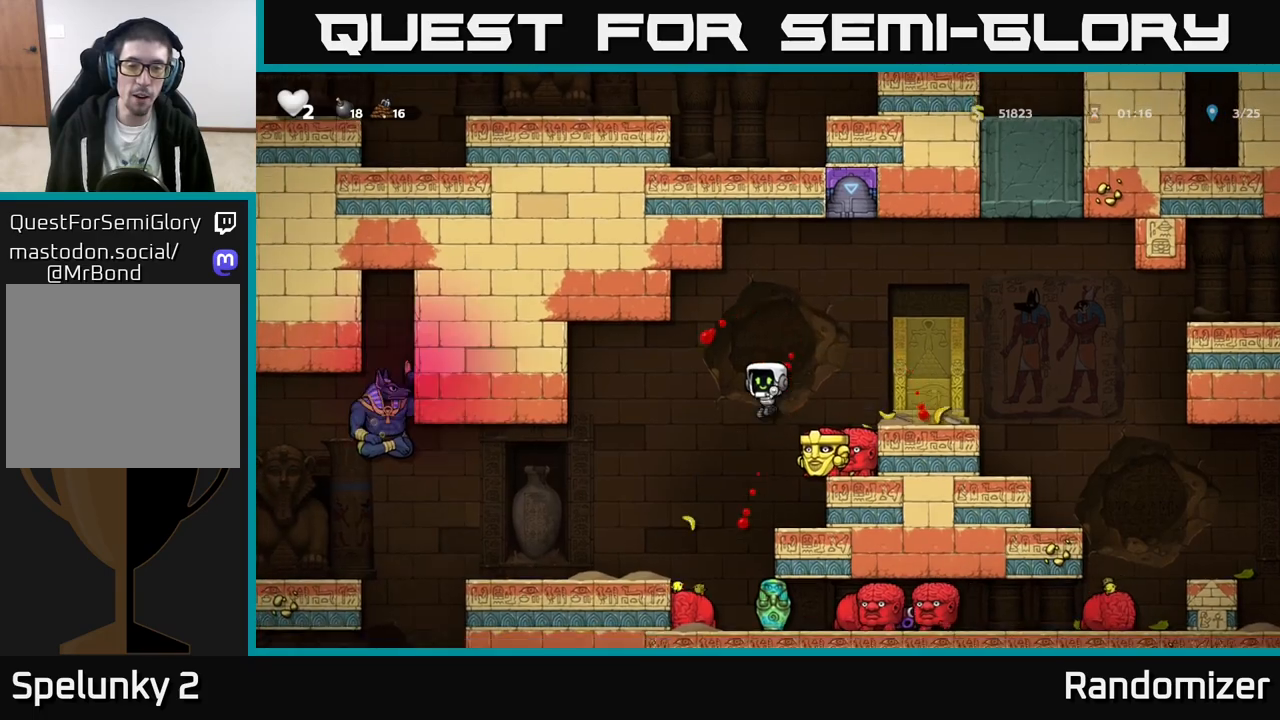
{"buttons": [], "left_stick": "center", "events": [[133, "left_stick", "left"], [267, "A", "down"], [400, "A", "up"], [500, "left_stick", "center"]]}
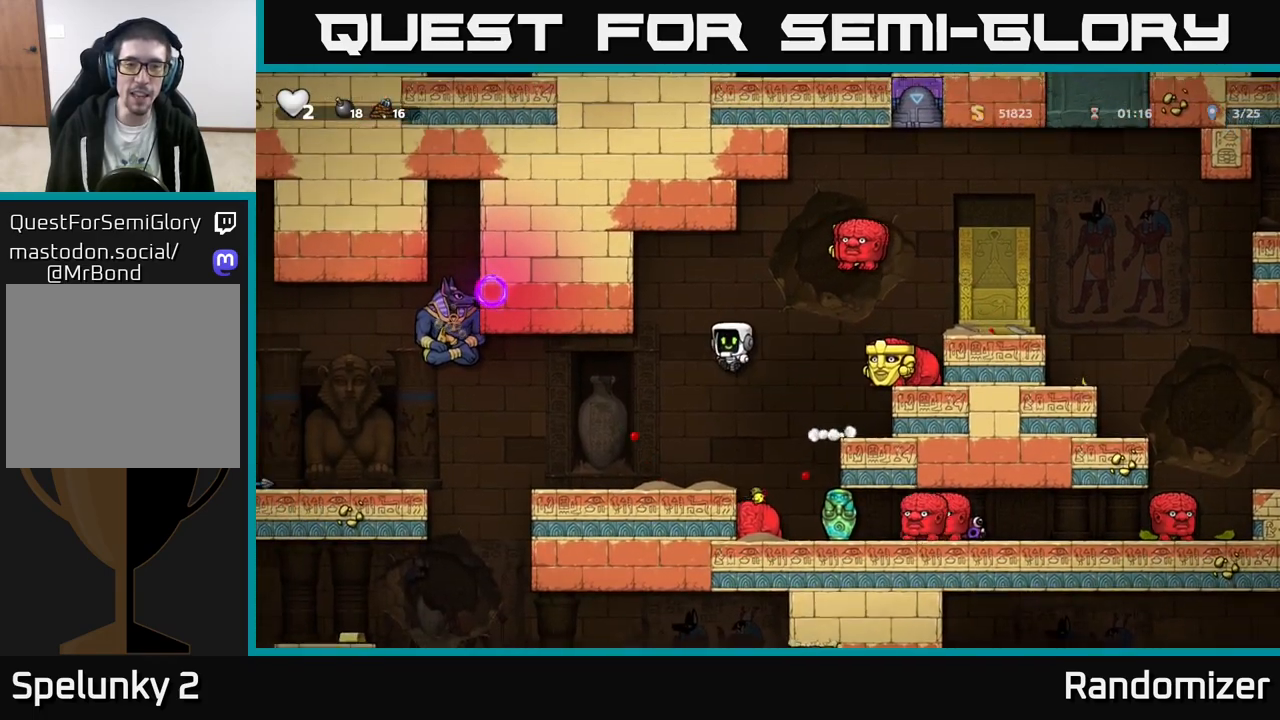
{"buttons": [], "left_stick": "left", "events": [[417, "left_stick", "left"]]}
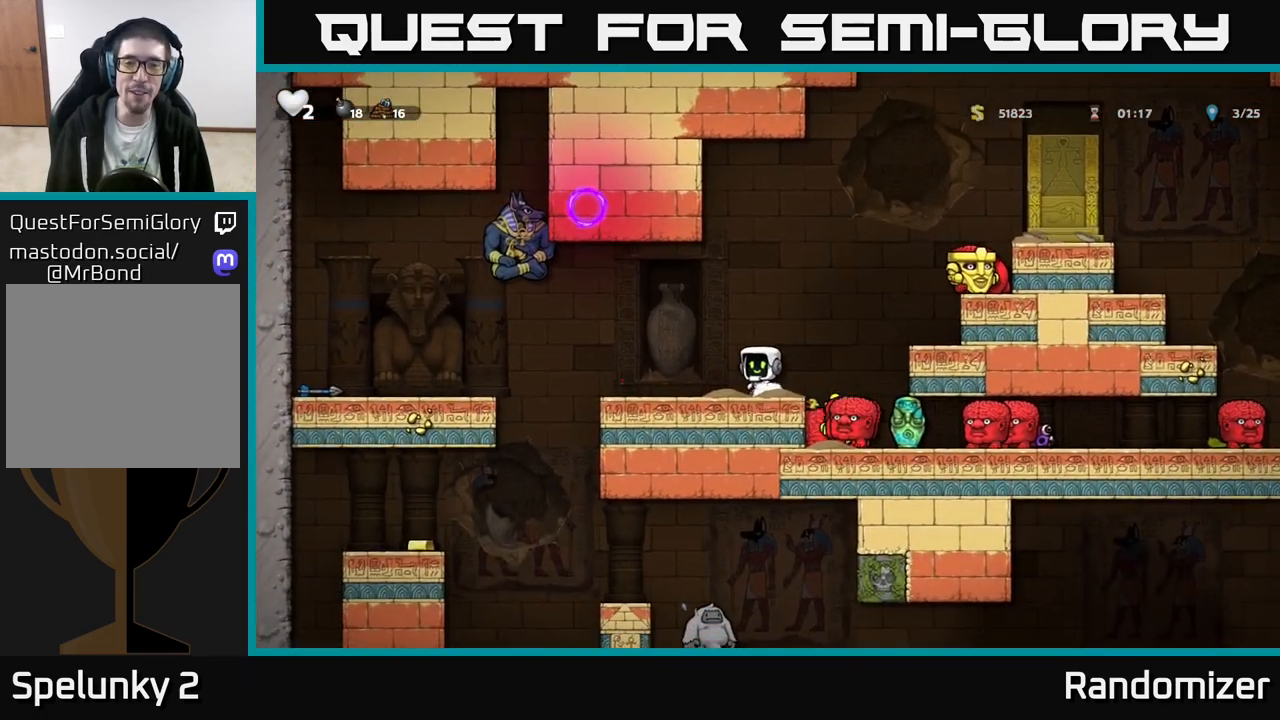
{"buttons": [], "left_stick": "center", "events": [[117, "left_stick", "center"]]}
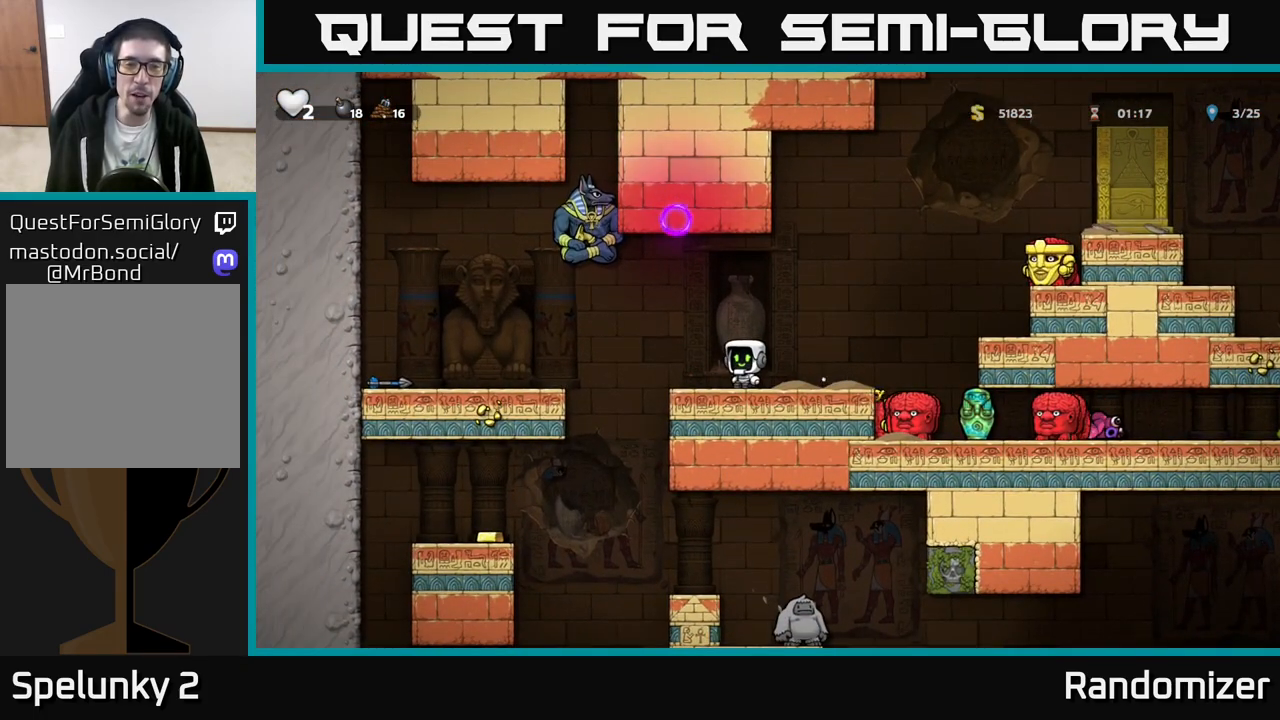
{"buttons": [], "left_stick": "down", "events": [[133, "left_stick", "right"], [350, "left_stick", "left"], [467, "left_stick", "down"]]}
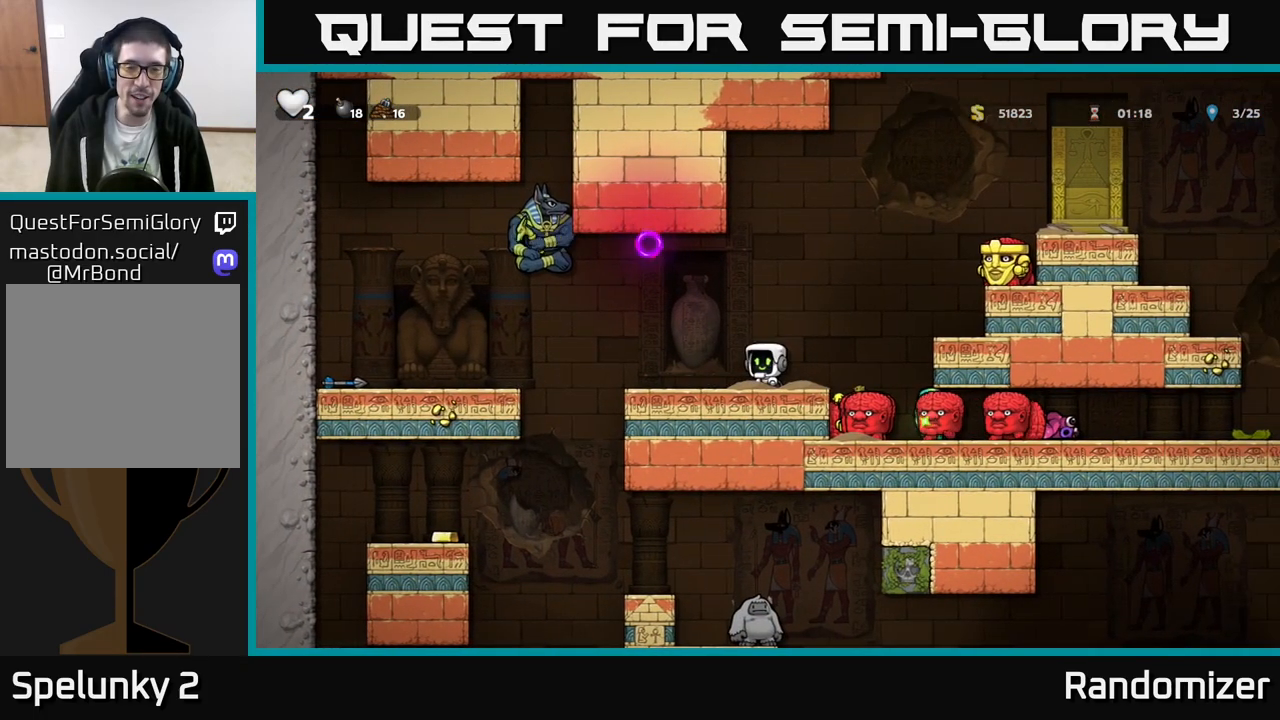
{"buttons": [], "left_stick": "left", "events": [[100, "left_stick", "center"], [200, "left_stick", "left"]]}
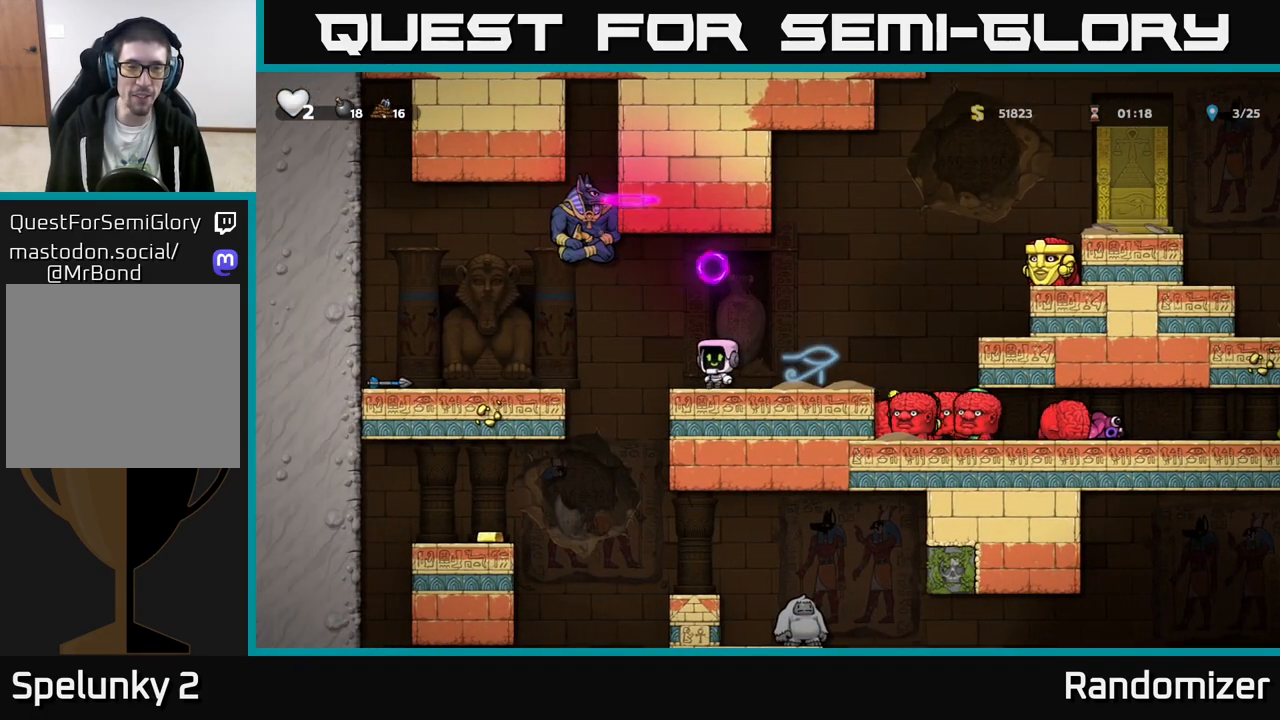
{"buttons": [], "left_stick": "left", "events": [[67, "A", "down"], [133, "A", "up"]]}
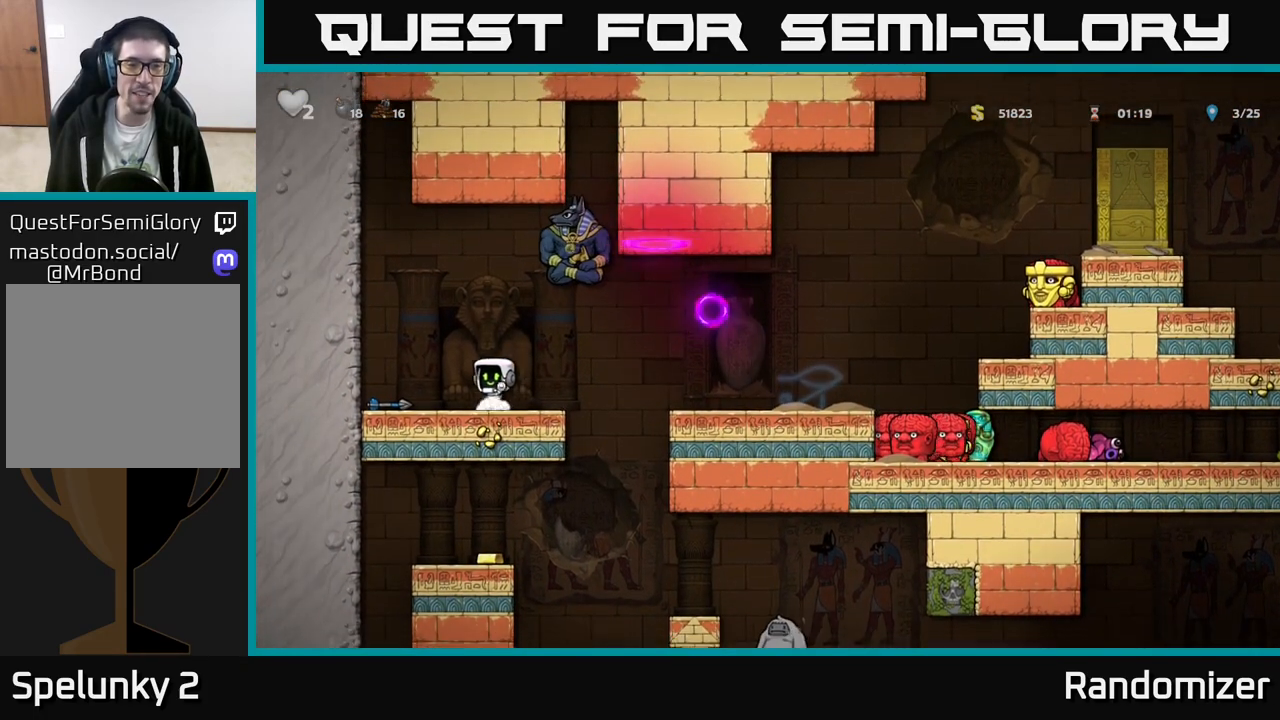
{"buttons": ["A"], "left_stick": "up-right", "events": [[267, "X", "down"], [317, "left_stick", "down"], [367, "X", "up"], [383, "left_stick", "right"], [433, "left_stick", "up-right"], [467, "A", "down"]]}
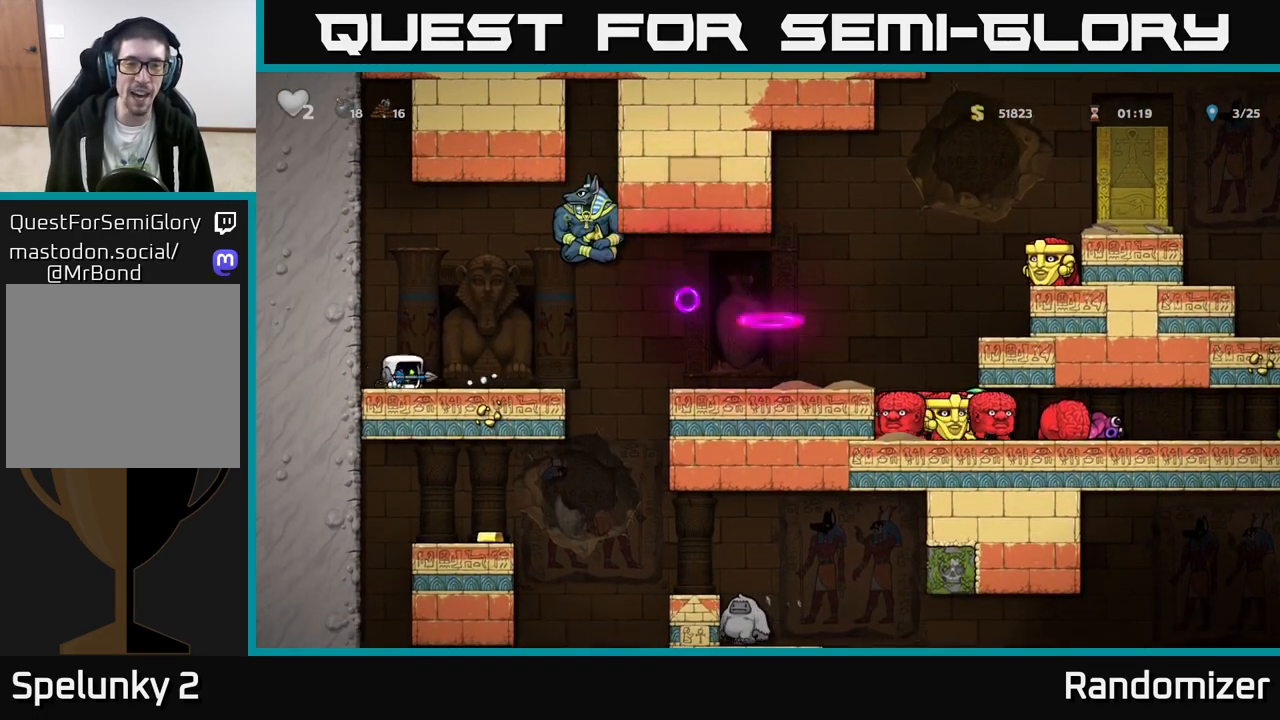
{"buttons": [], "left_stick": "right", "events": [[50, "X", "down"], [67, "A", "up"], [100, "X", "up"], [117, "left_stick", "left"], [383, "left_stick", "center"], [433, "left_stick", "right"]]}
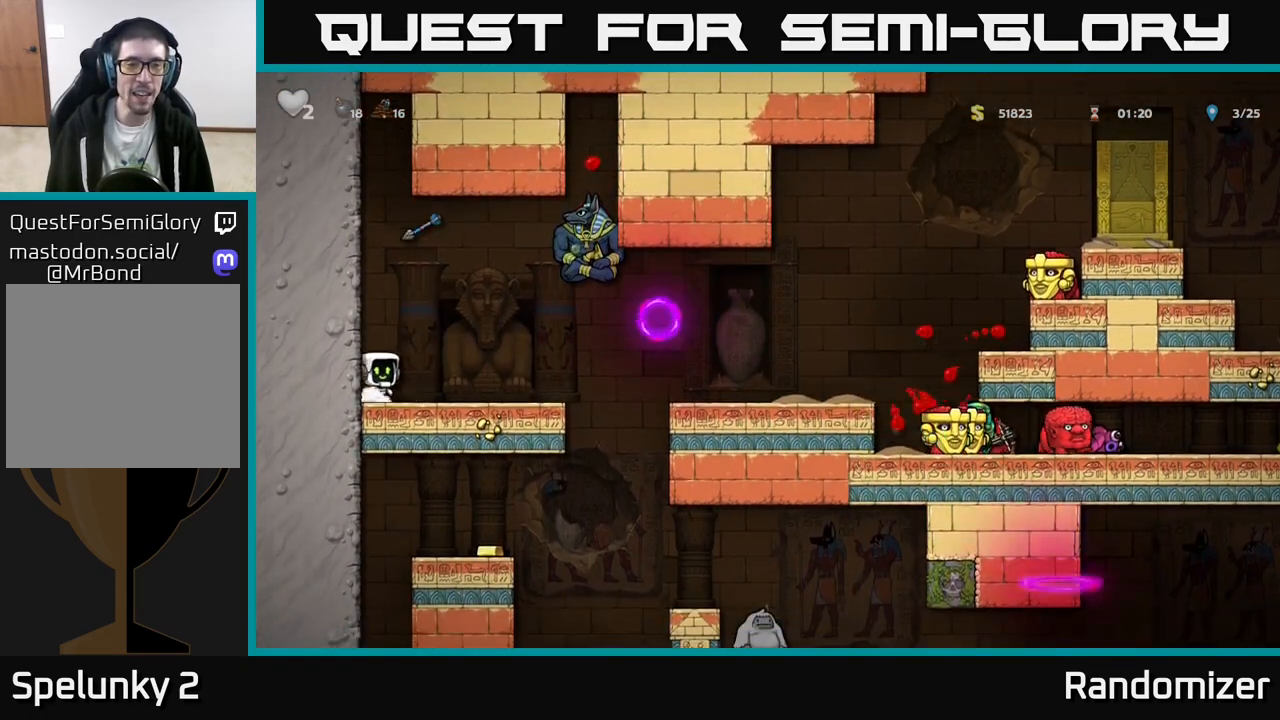
{"buttons": [], "left_stick": "left", "events": [[317, "left_stick", "left"]]}
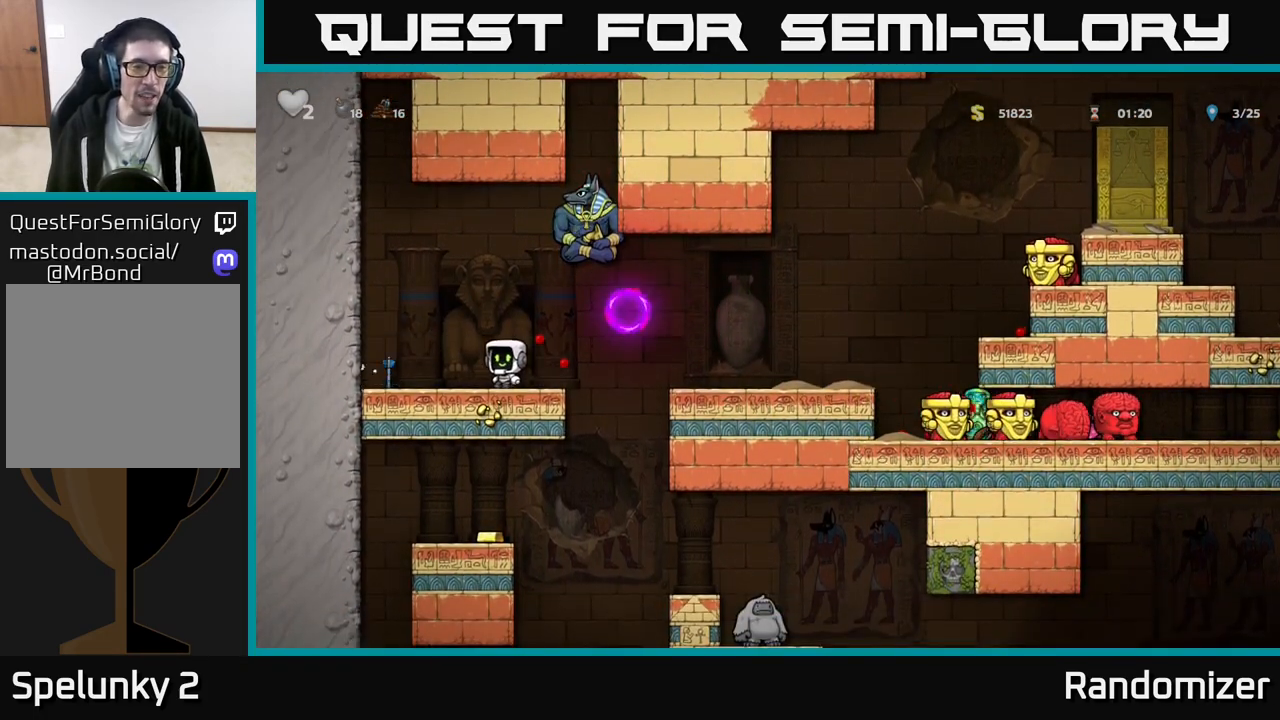
{"buttons": ["X"], "left_stick": "up-right", "events": [[250, "X", "down"], [283, "left_stick", "down"], [350, "X", "up"], [383, "left_stick", "up-right"], [417, "A", "down"], [467, "X", "down"], [500, "A", "up"]]}
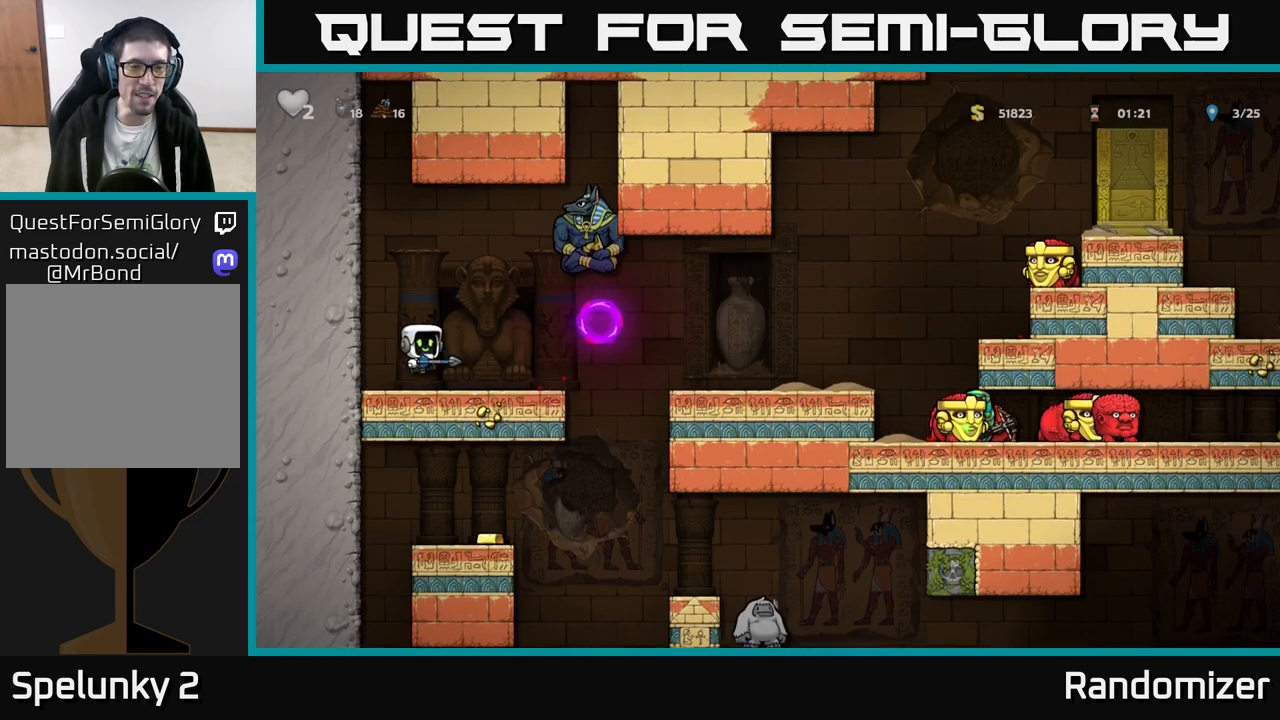
{"buttons": [], "left_stick": "center", "events": [[33, "X", "up"], [67, "left_stick", "left"], [217, "left_stick", "right"], [500, "left_stick", "center"]]}
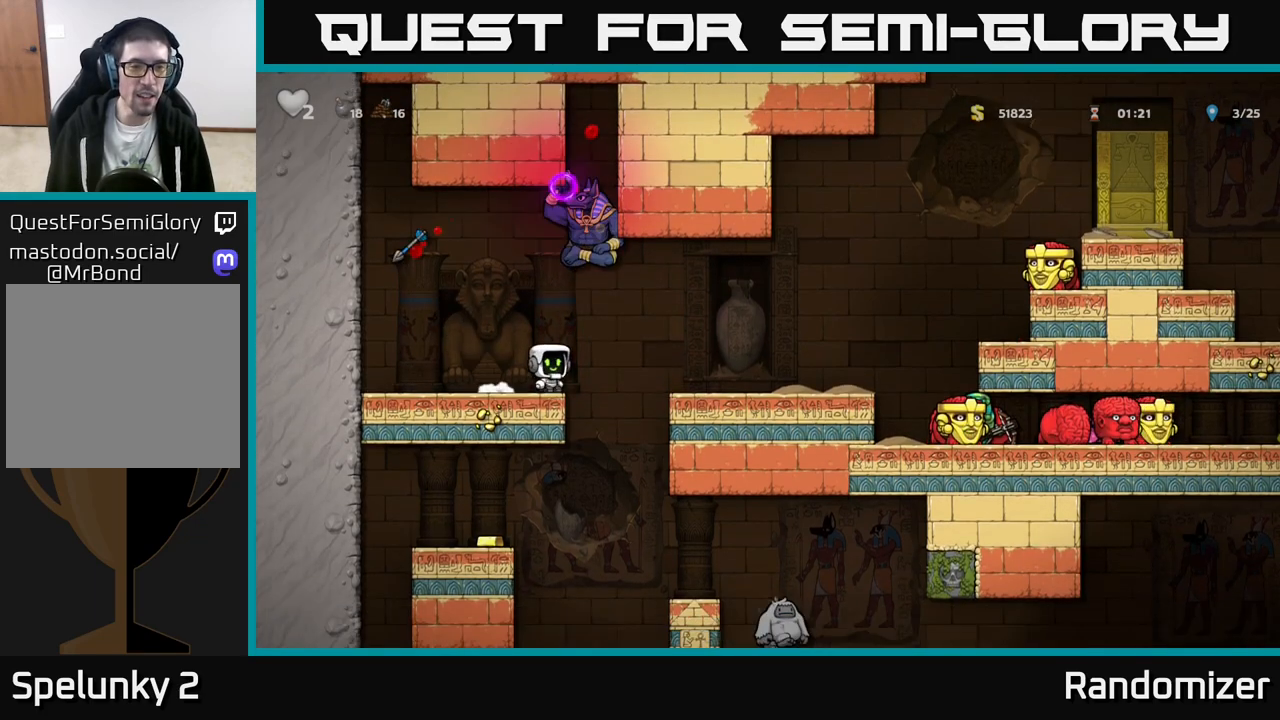
{"buttons": [], "left_stick": "left", "events": [[17, "left_stick", "left"]]}
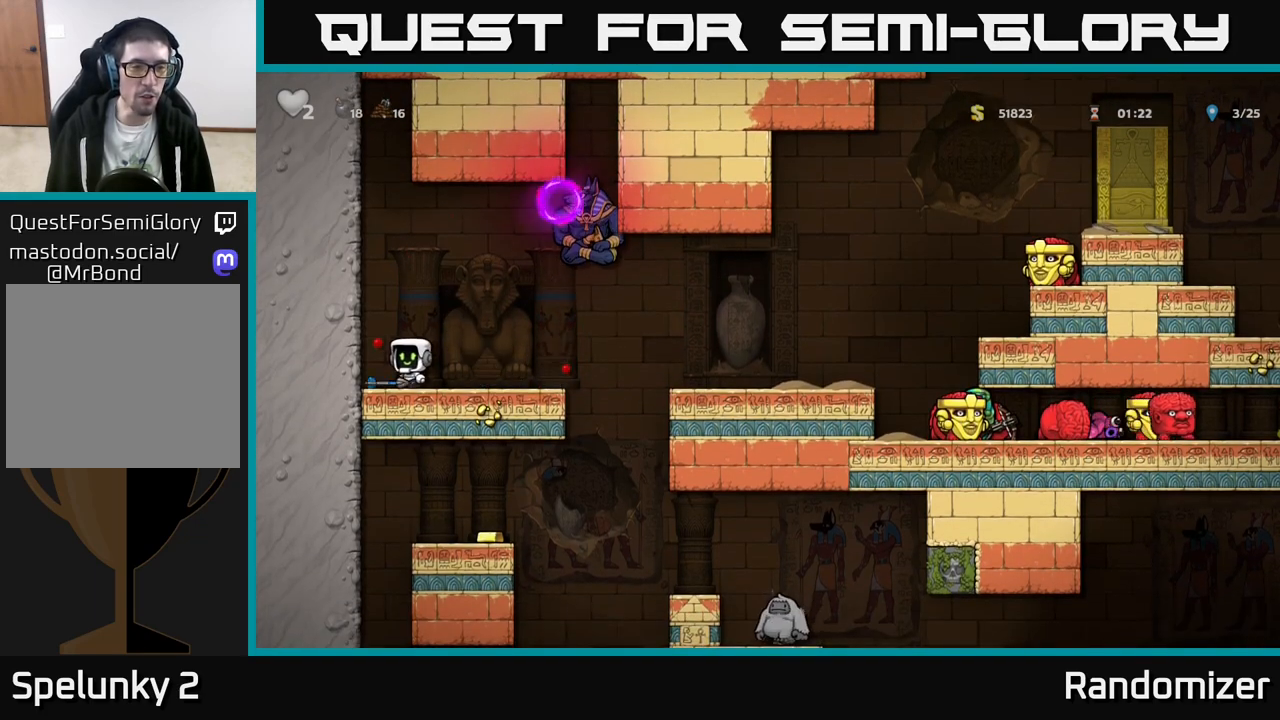
{"buttons": [], "left_stick": "right", "events": [[83, "X", "down"], [100, "left_stick", "down"], [167, "X", "up"], [200, "left_stick", "up-right"], [250, "A", "down"], [300, "X", "down"], [333, "A", "up"], [367, "X", "up"], [383, "left_stick", "down-left"], [500, "left_stick", "right"]]}